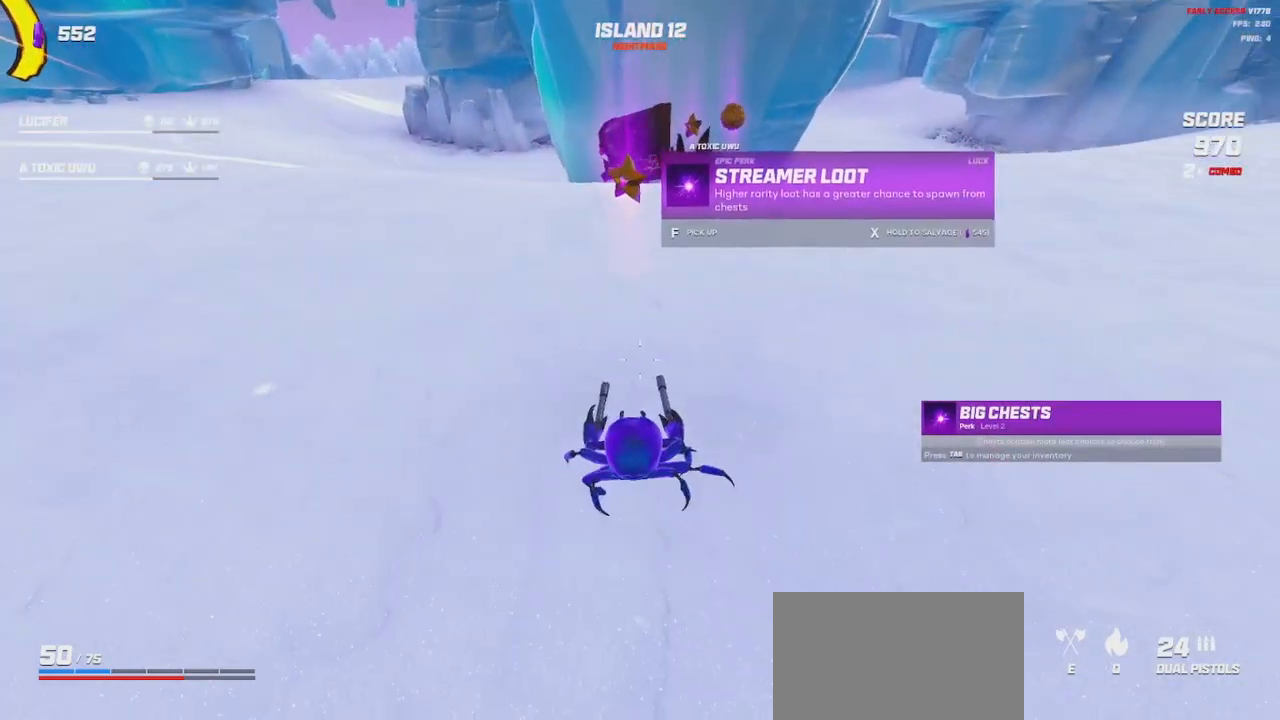
Gameplay with keyboard and mouse; each line is a JSON object with the keys and mouse buttons held at the frame after it. "events" lists presses ("down") and releases ("up") of "a", "ctrl", "d", "e", "q", "s", "shift", "space", "w", "mouse_left", "mouse_wheel", "mouse_right", "mouse_mb4" and "mouse_mb5" between this image and that frame as [ms after this image, input, new state], when the widget could be followed in between. "mouse_left", "mouse_wheel", "mouse_right", "mouse_mb4", "mouse_mb5" = the "left", "wheel", "right", "mb4", "mb5" buttons of the "mouse" list. No other keys are recorded. "wheel" means that the mouse wheel is clicked or scrolled. Mouse movement is not recorded.
{"keys": ["a", "w"], "mouse": [], "events": [[134, "a", "down"], [250, "w", "down"]]}
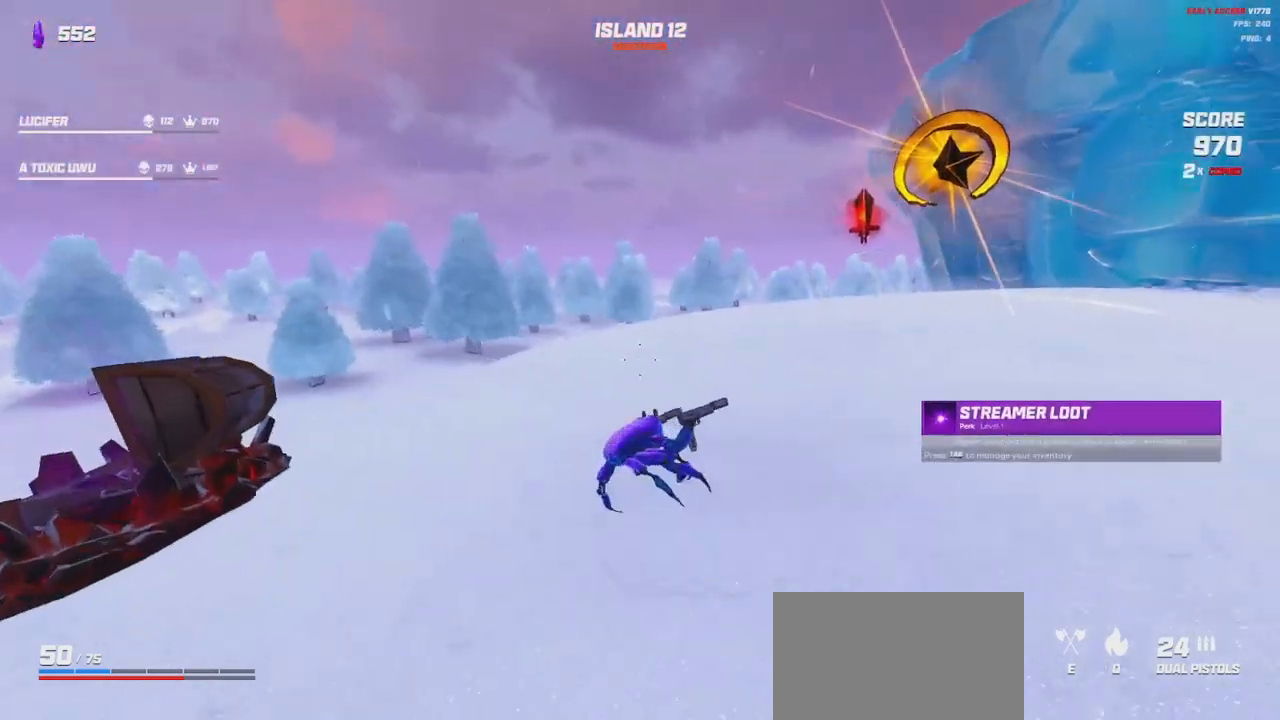
{"keys": ["a", "w"], "mouse": [], "events": [[250, "space", "down"], [334, "space", "up"]]}
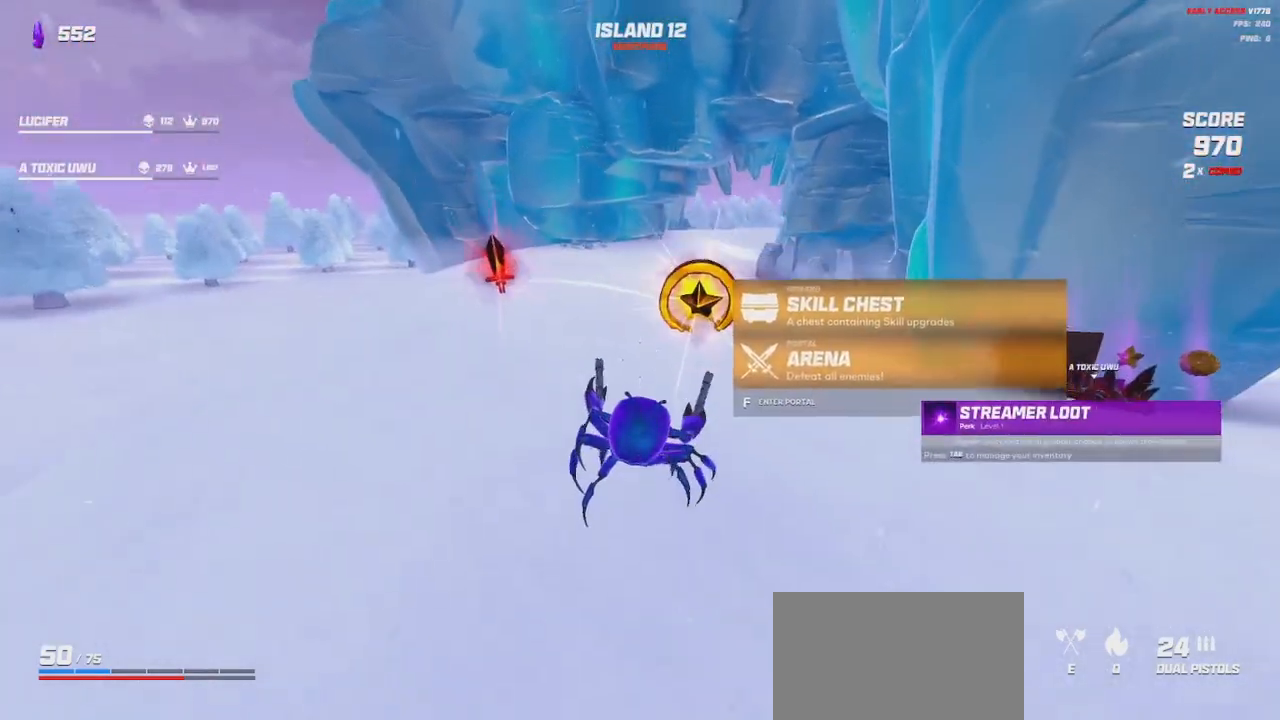
{"keys": ["a"], "mouse": [], "events": [[167, "space", "down"], [184, "w", "up"], [250, "space", "up"]]}
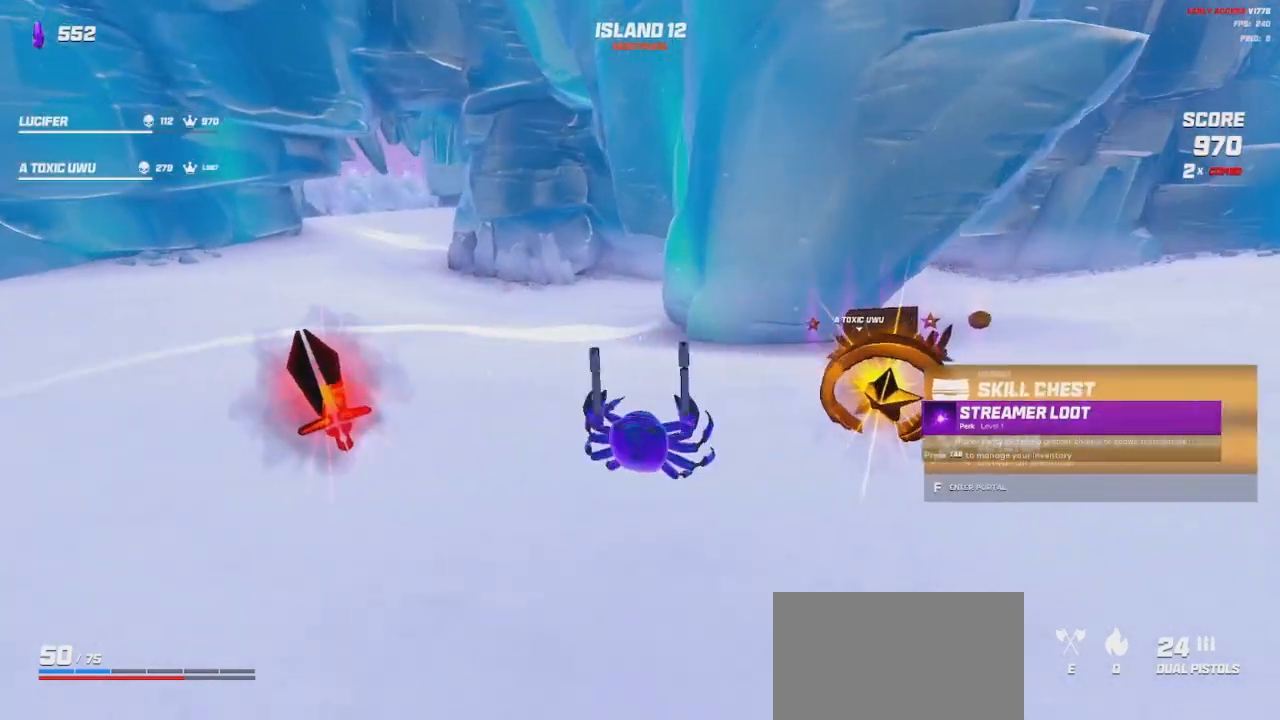
{"keys": ["a"], "mouse": [], "events": [[17, "space", "down"], [117, "space", "up"]]}
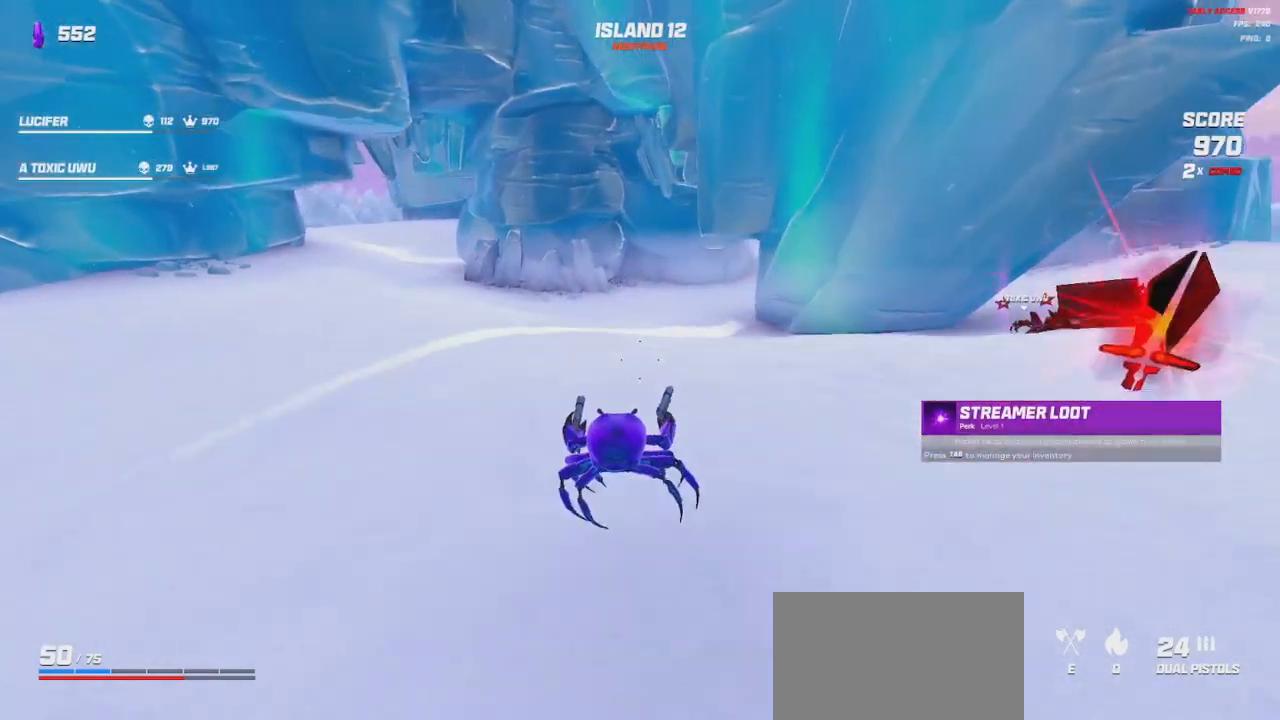
{"keys": ["d", "space"], "mouse": [], "events": [[117, "a", "up"], [117, "mouse_left", "down"], [134, "mouse_right", "down"], [167, "d", "down"], [217, "mouse_left", "up"], [217, "mouse_right", "up"], [434, "space", "down"]]}
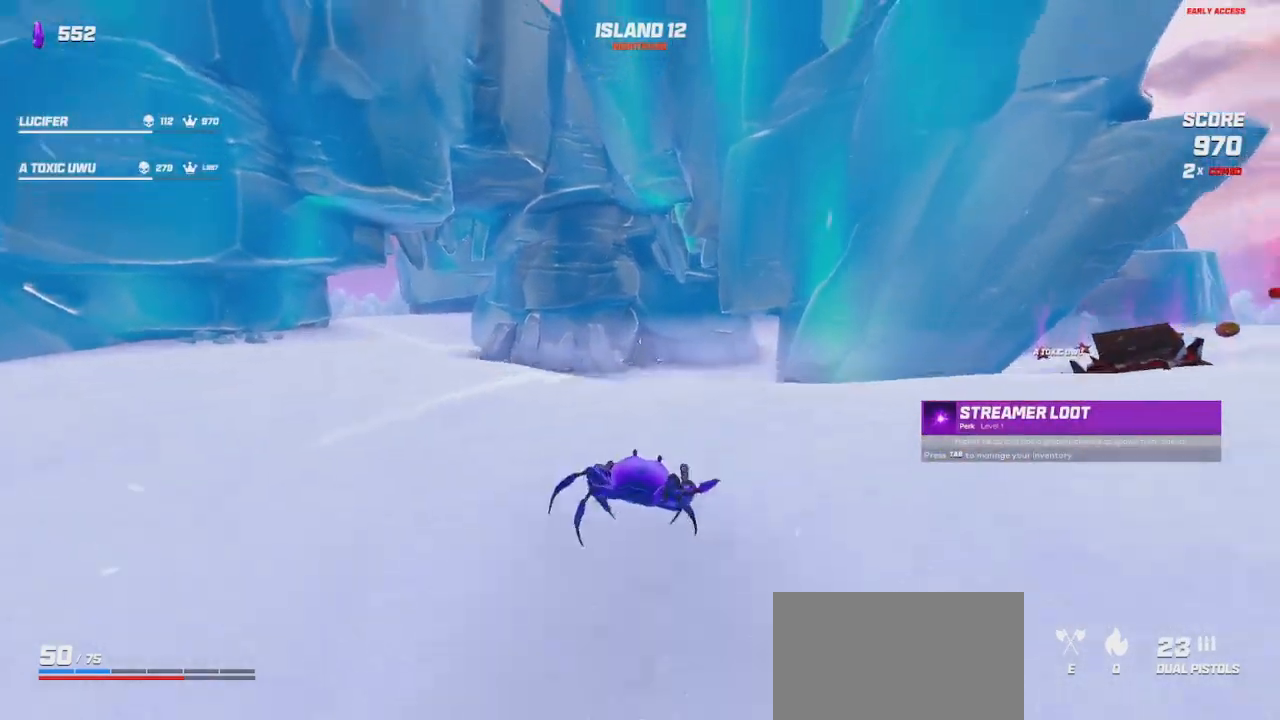
{"keys": ["d", "space"], "mouse": ["left", "right"], "events": [[34, "space", "up"], [67, "mouse_left", "down"], [67, "mouse_right", "down"], [150, "mouse_left", "up"], [150, "mouse_right", "up"], [500, "mouse_left", "down"], [500, "mouse_right", "down"], [500, "space", "down"]]}
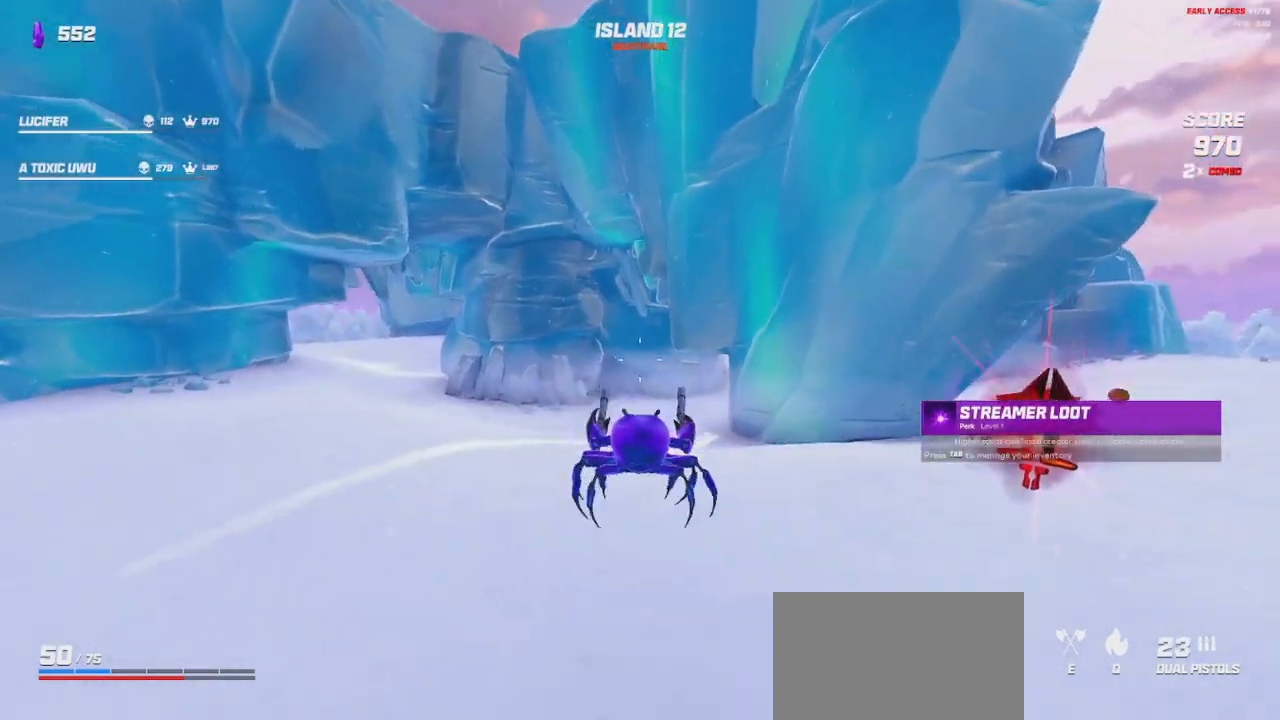
{"keys": ["d"], "mouse": ["left", "right"], "events": [[84, "mouse_left", "up"], [84, "mouse_right", "up"], [84, "space", "up"], [200, "mouse_right", "down"], [217, "mouse_left", "down"], [300, "mouse_left", "up"], [300, "mouse_right", "up"], [417, "mouse_left", "down"], [417, "mouse_right", "down"]]}
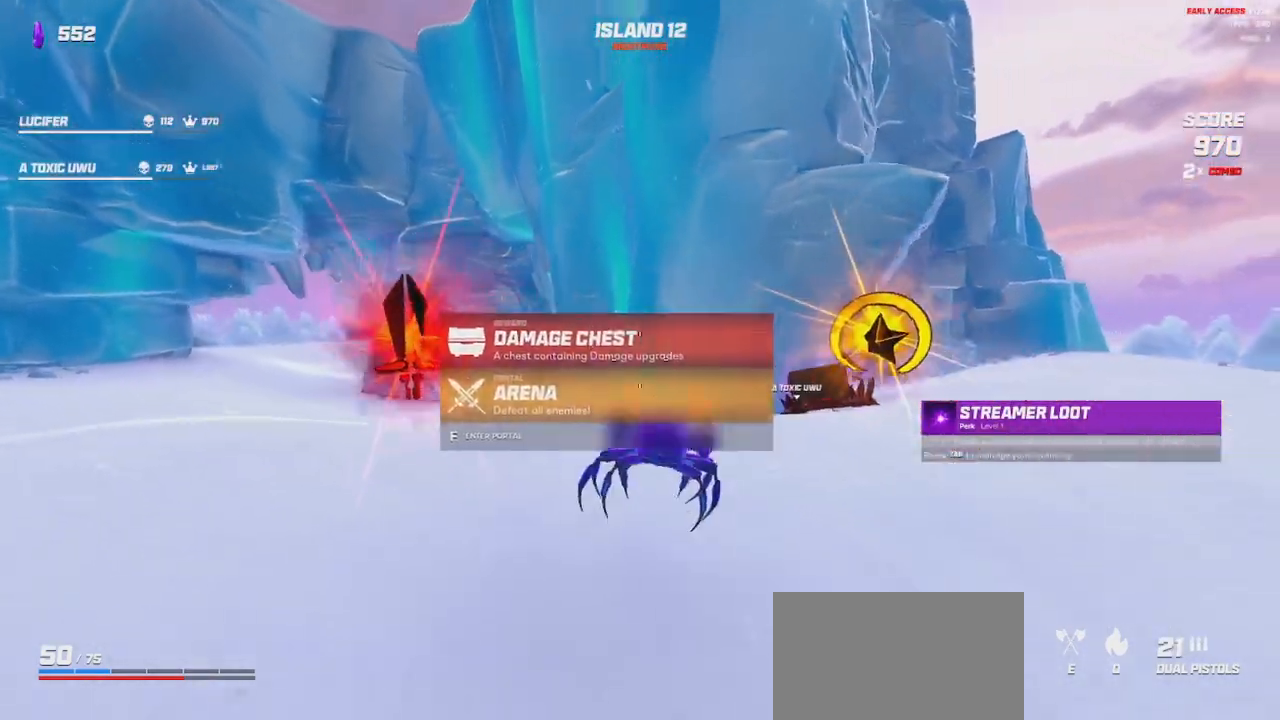
{"keys": ["d"], "mouse": [], "events": [[17, "mouse_left", "up"], [17, "mouse_right", "up"], [117, "space", "down"], [217, "space", "up"], [334, "mouse_left", "down"], [334, "mouse_right", "down"], [434, "mouse_left", "up"], [434, "mouse_right", "up"]]}
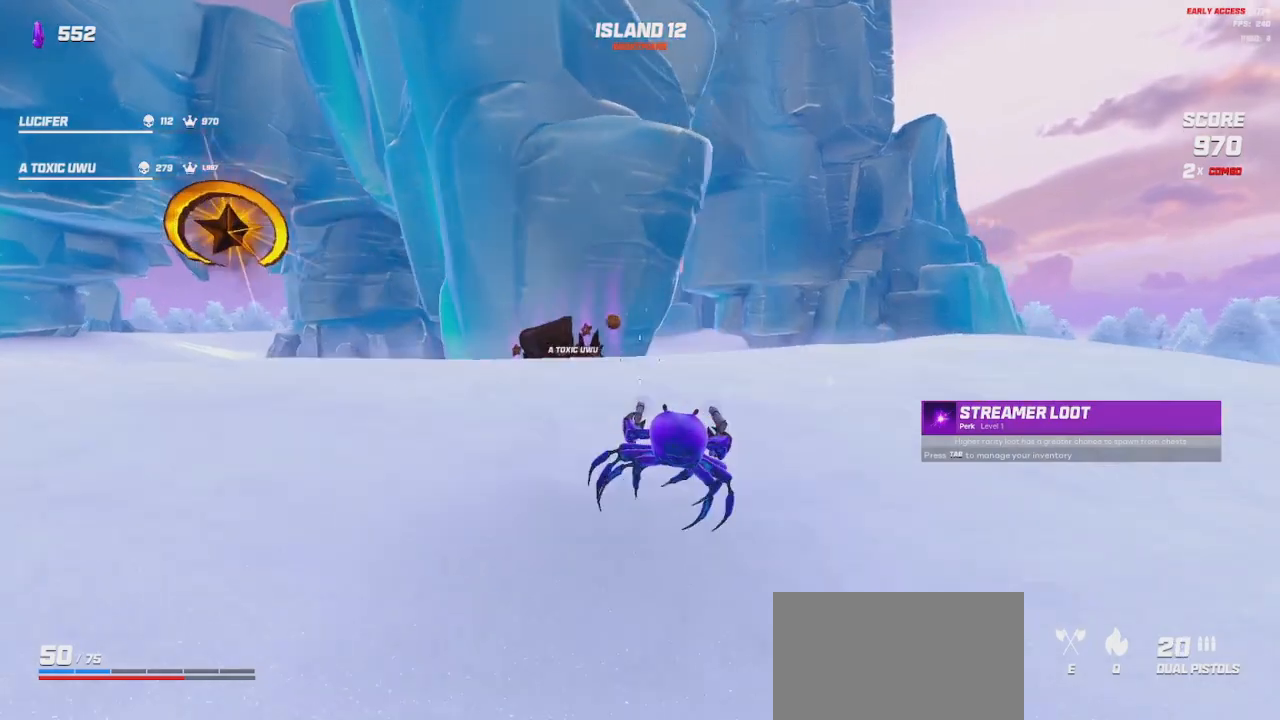
{"keys": ["d"], "mouse": [], "events": [[217, "space", "down"], [250, "mouse_left", "down"], [250, "mouse_right", "down"], [300, "space", "up"], [334, "mouse_left", "up"], [334, "mouse_right", "up"]]}
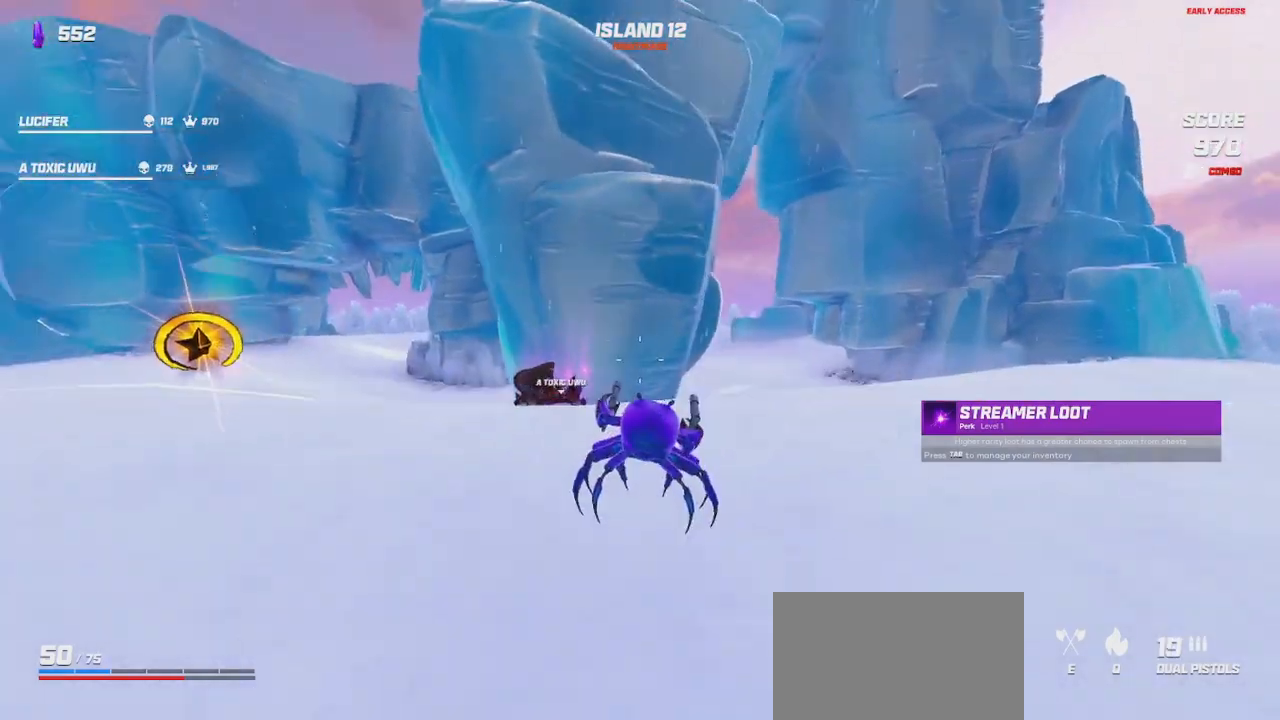
{"keys": ["a", "w"], "mouse": ["left", "right"], "events": [[117, "w", "down"], [150, "a", "down"], [184, "mouse_left", "down"], [184, "mouse_right", "down"], [200, "d", "up"], [267, "mouse_right", "up"], [284, "mouse_left", "up"], [450, "mouse_right", "down"], [467, "mouse_left", "down"]]}
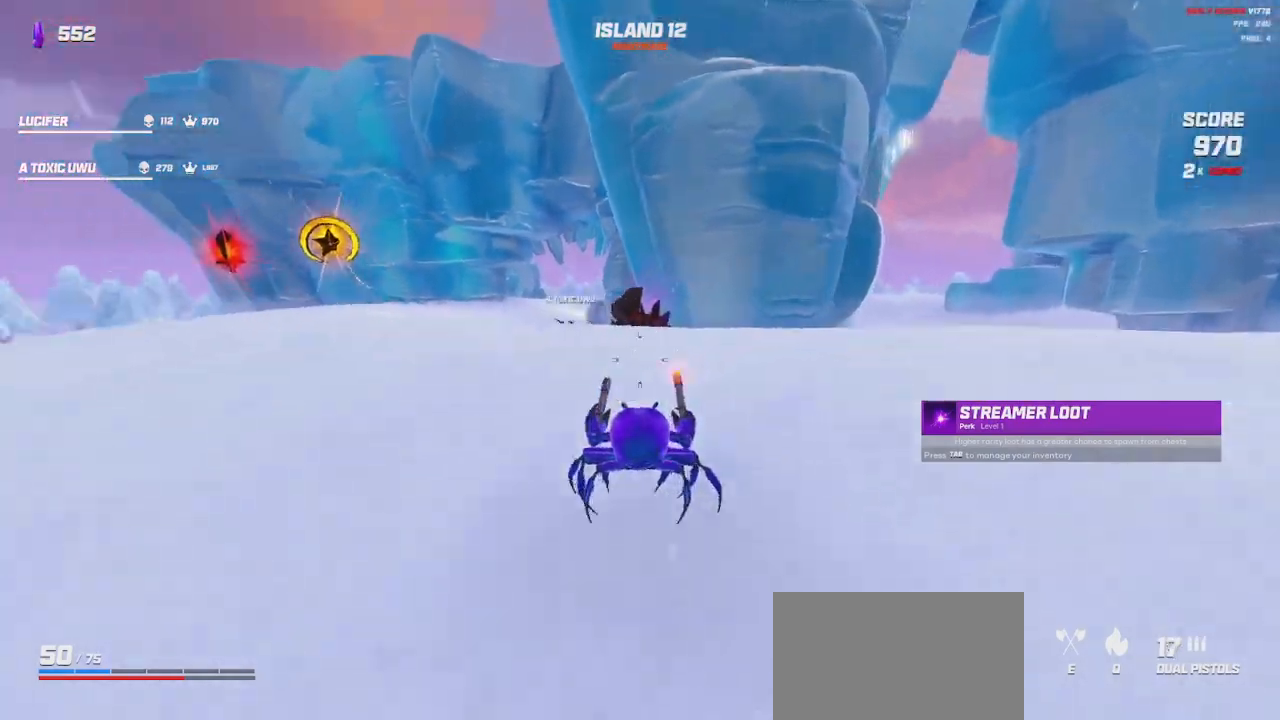
{"keys": ["a", "w"], "mouse": [], "events": [[34, "mouse_left", "up"], [50, "mouse_right", "up"], [84, "space", "down"], [184, "space", "up"]]}
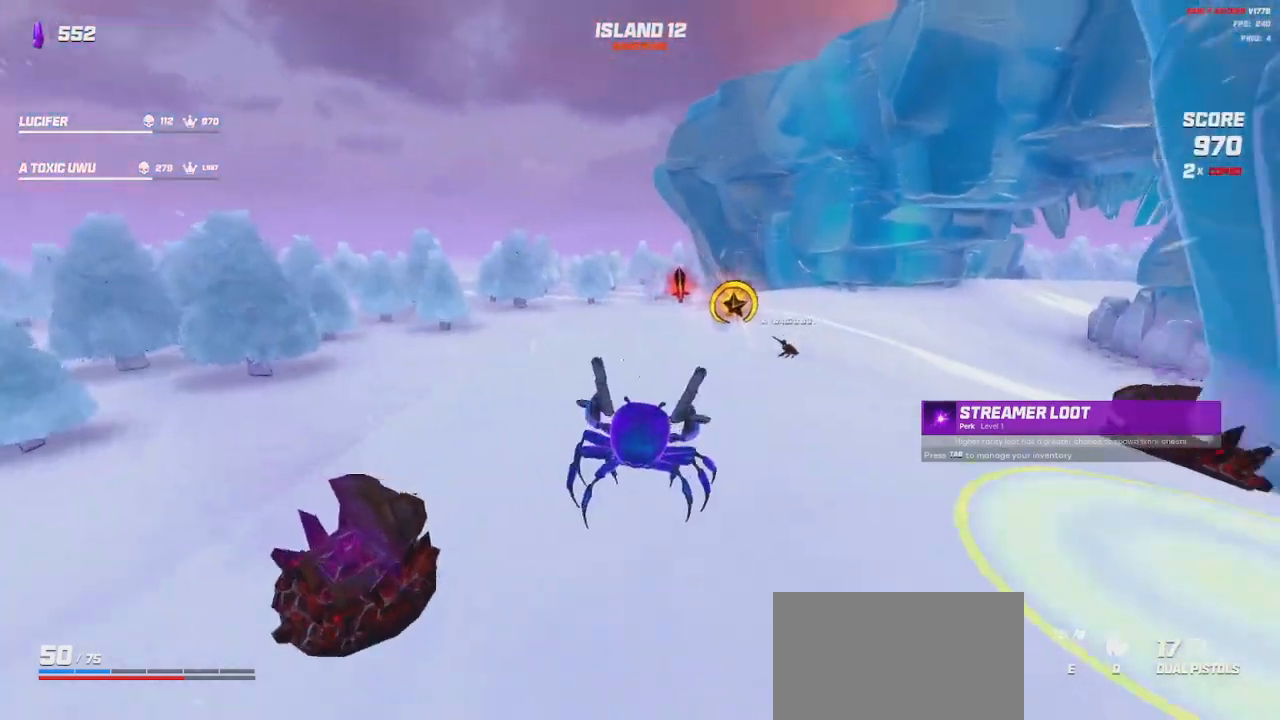
{"keys": ["shift", "w"], "mouse": [], "events": [[334, "shift", "down"], [450, "a", "up"]]}
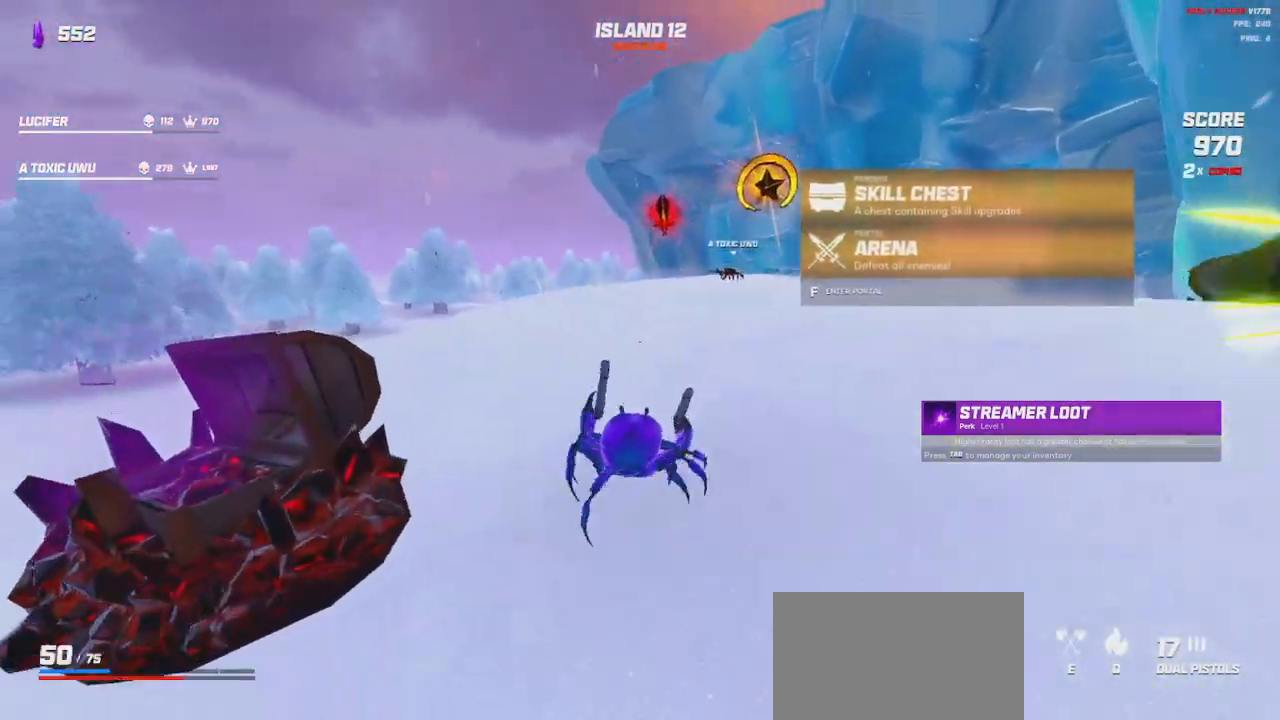
{"keys": ["w"], "mouse": [], "events": [[167, "space", "down"], [284, "space", "up"], [350, "shift", "up"]]}
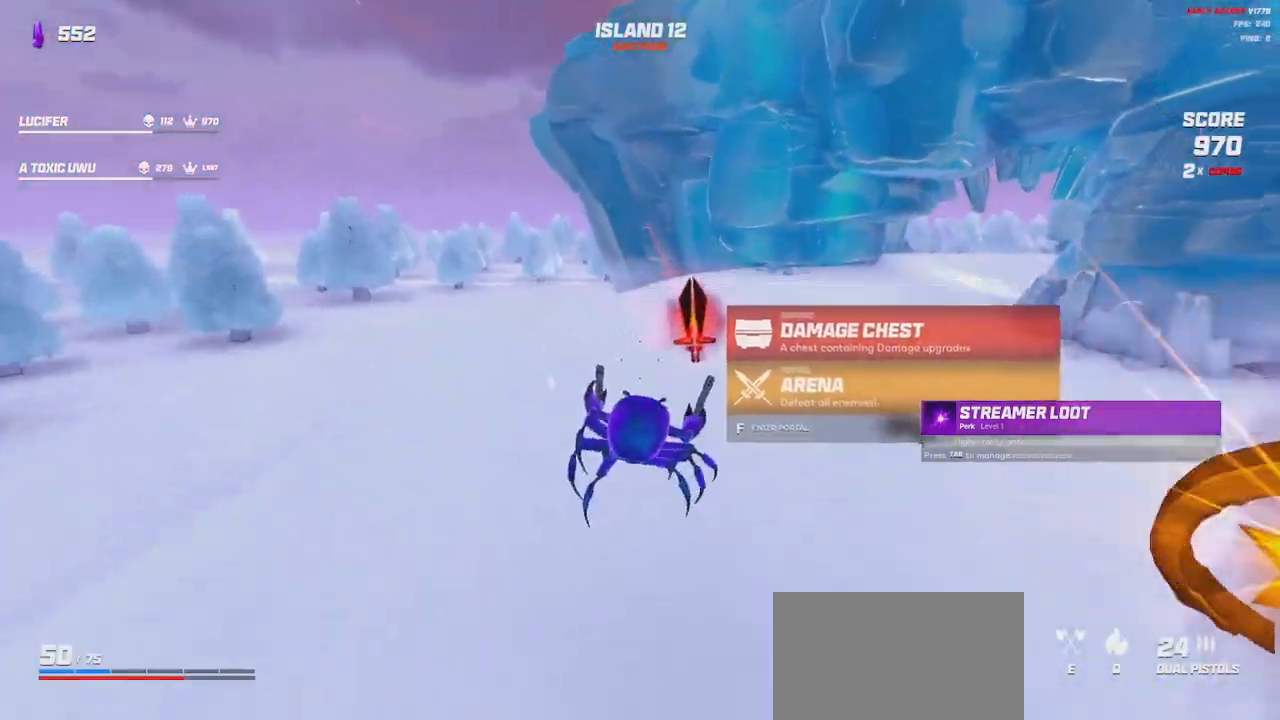
{"keys": ["a", "w"], "mouse": [], "events": [[450, "a", "down"]]}
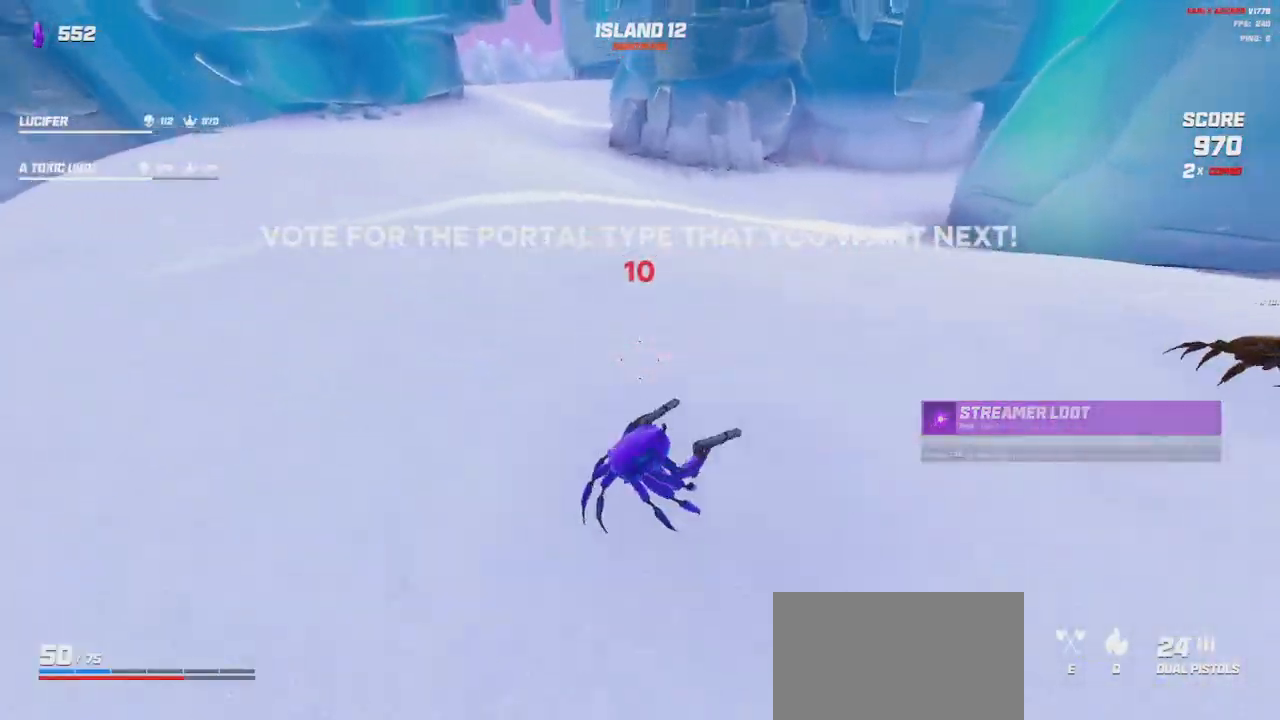
{"keys": ["w"], "mouse": []}
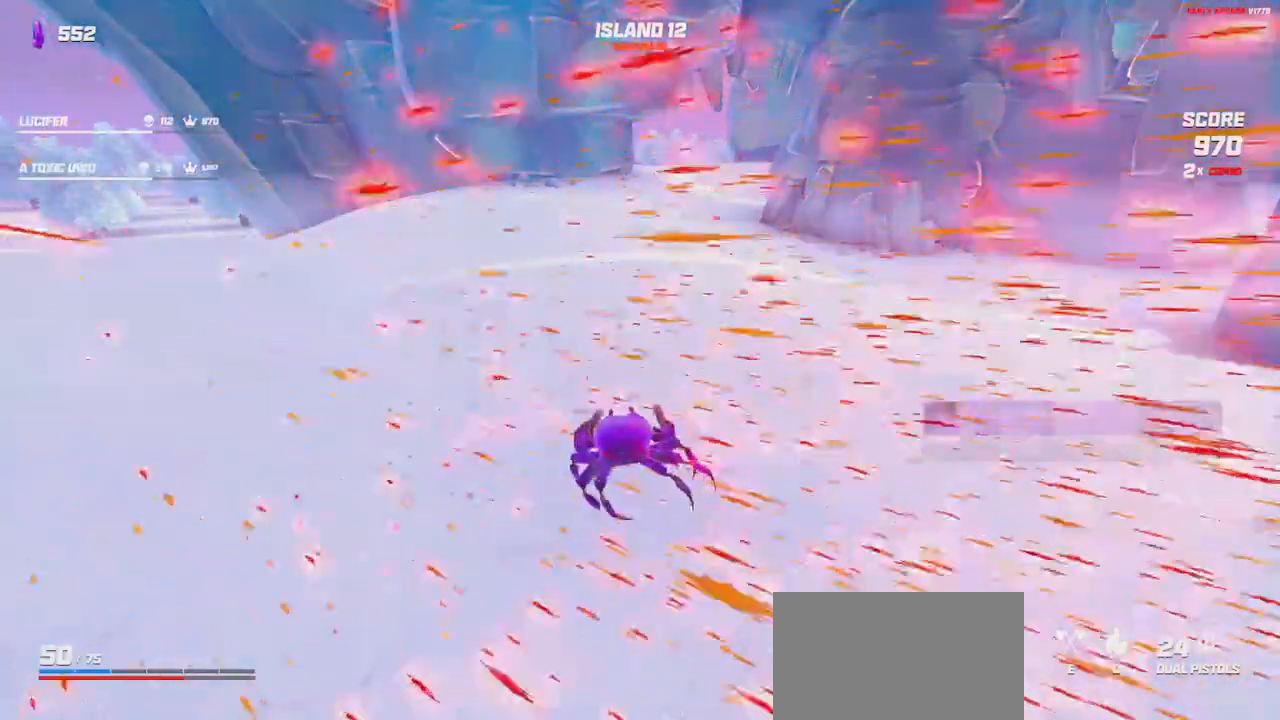
{"keys": ["w"], "mouse": []}
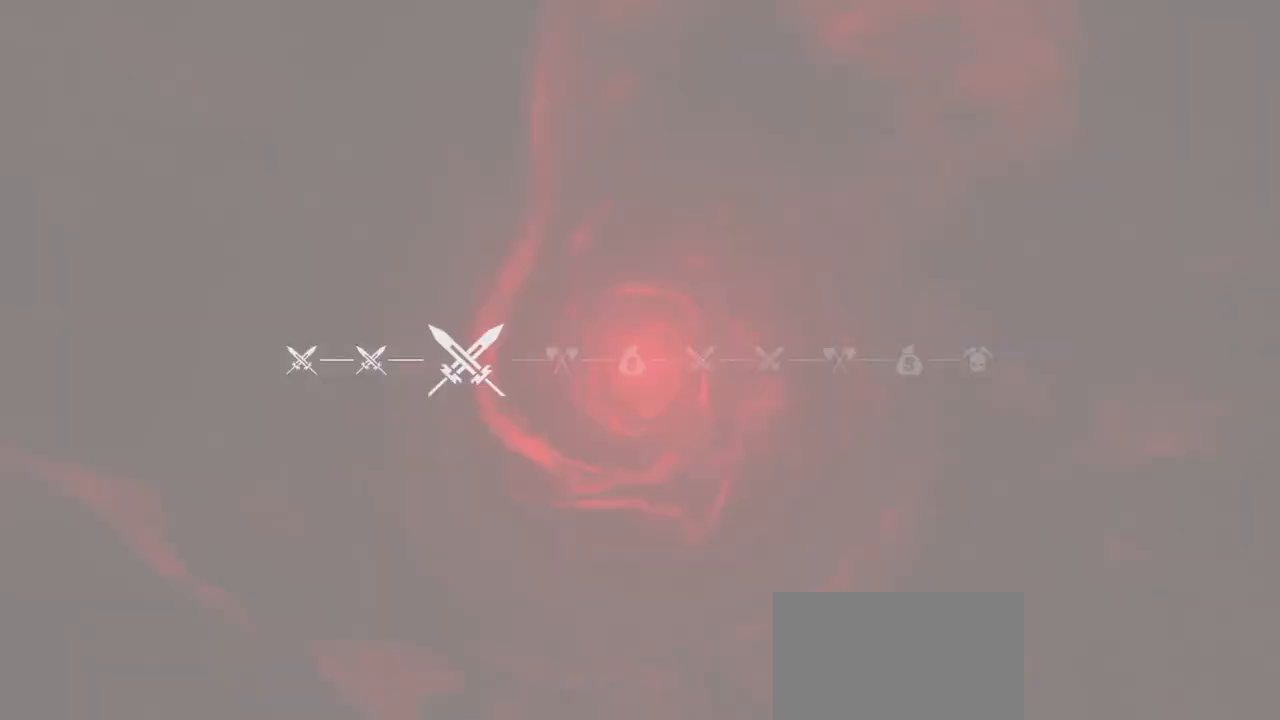
{"keys": ["w"], "mouse": [], "events": []}
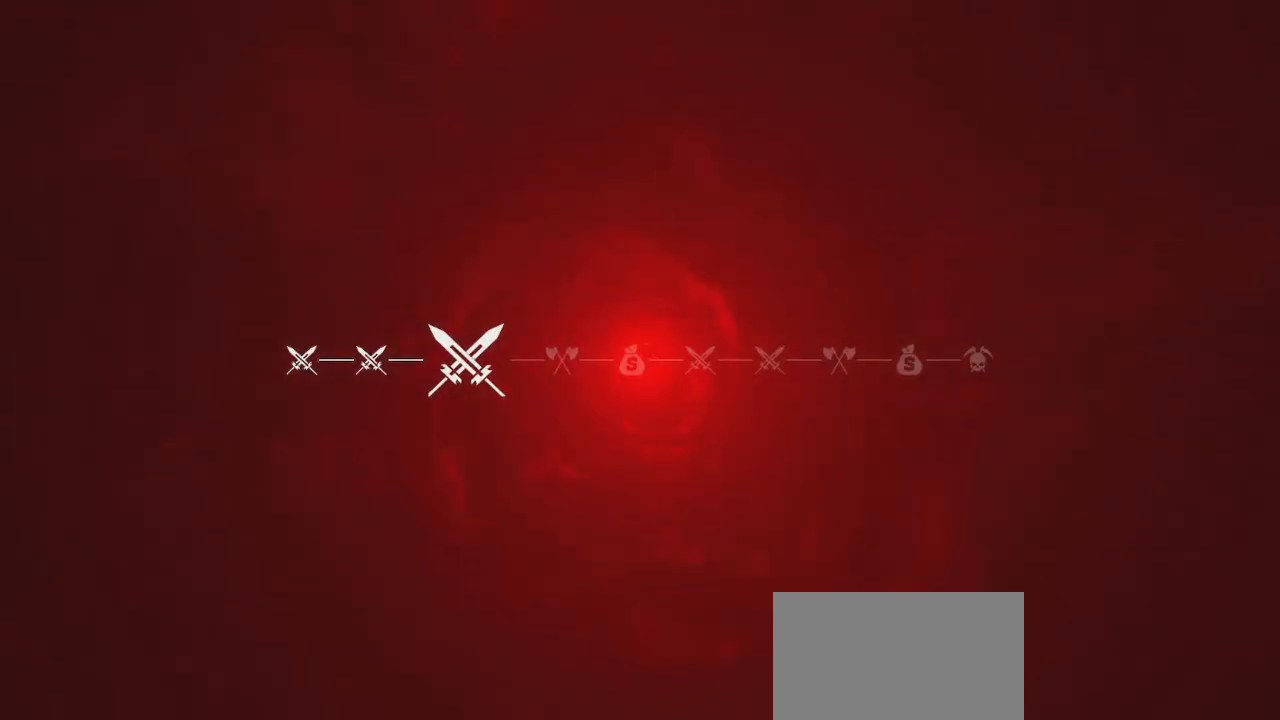
{"keys": ["w"], "mouse": [], "events": [[117, "mouse_wheel", "down"], [450, "mouse_wheel", "up"]]}
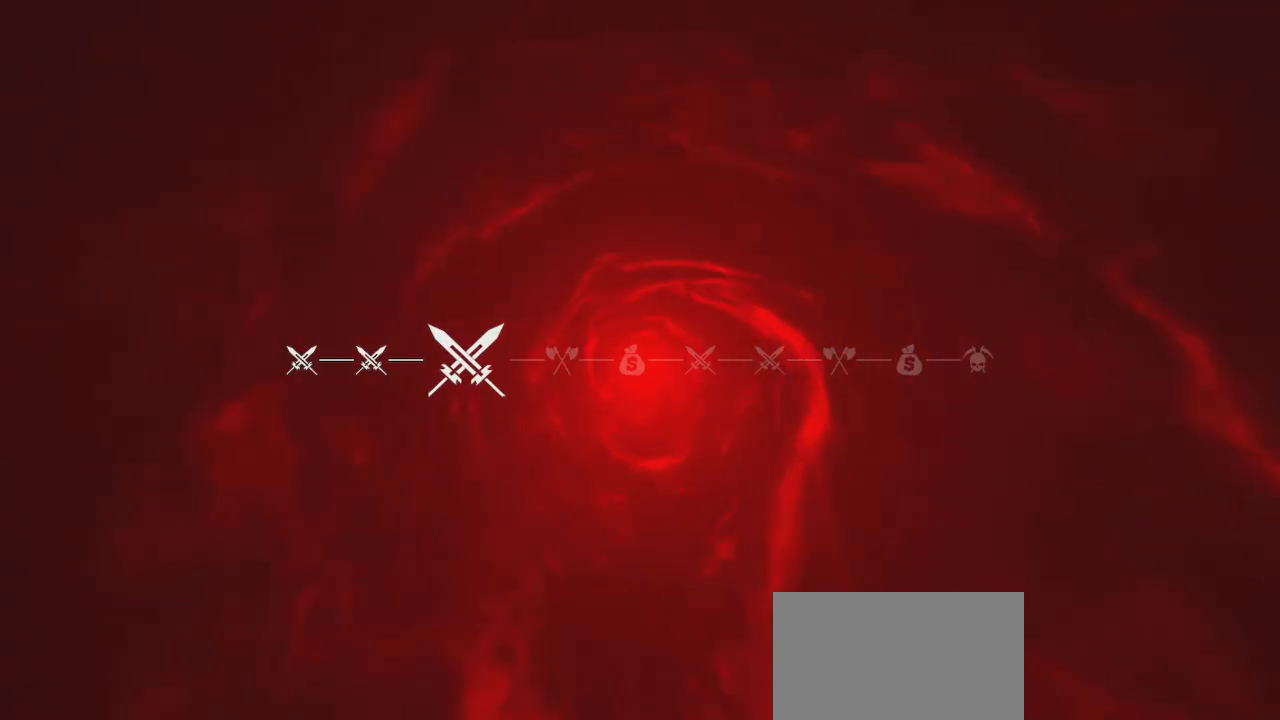
{"keys": ["w"], "mouse": [], "events": []}
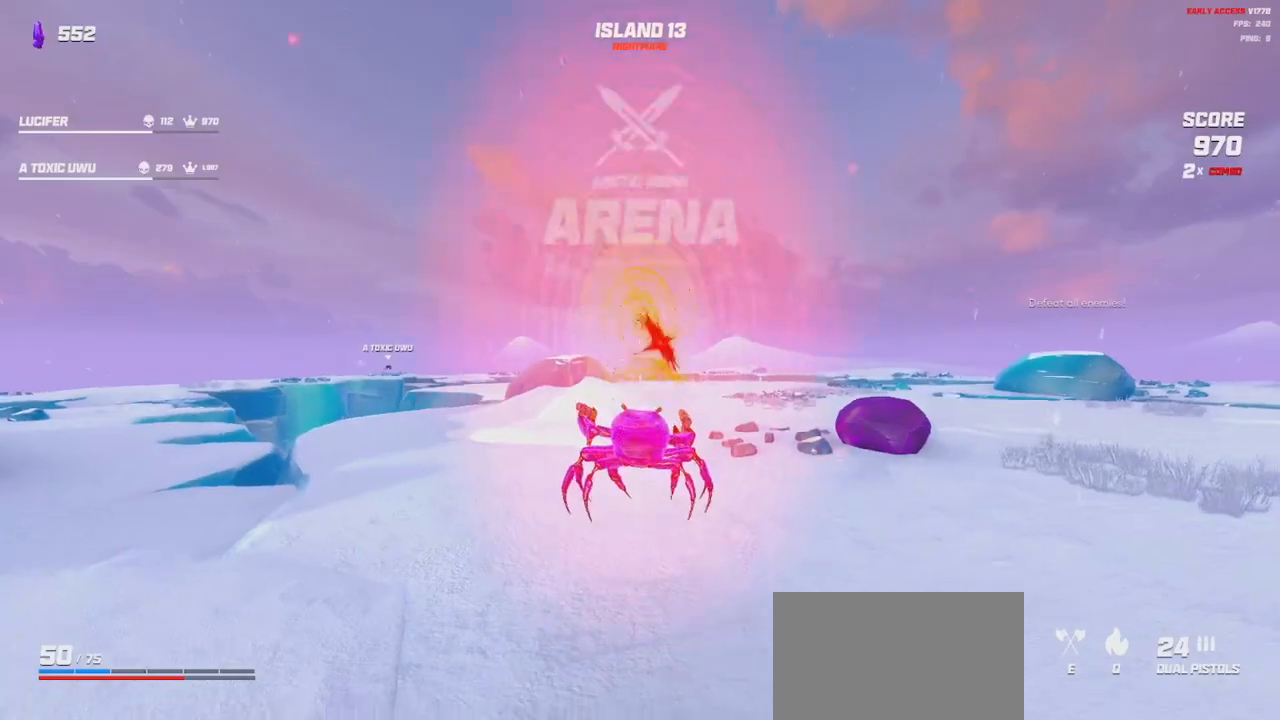
{"keys": ["shift", "w"], "mouse": [], "events": [[267, "shift", "down"]]}
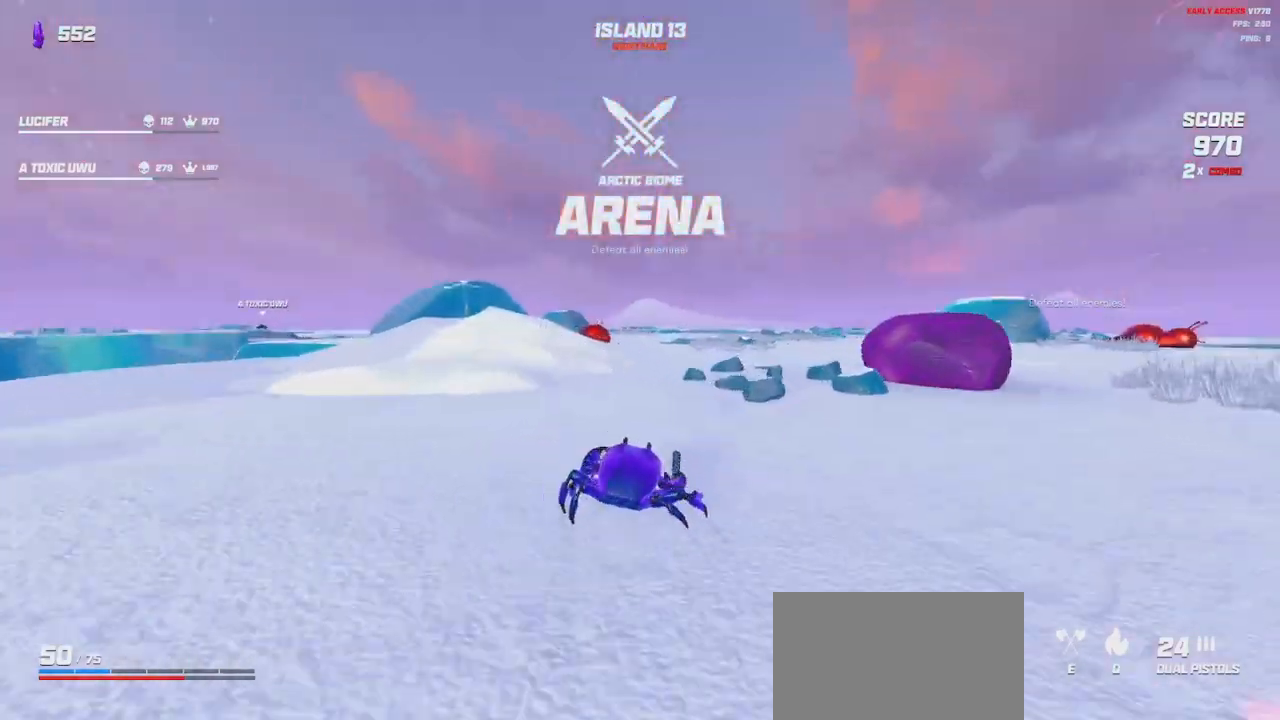
{"keys": ["shift", "space", "w"], "mouse": [], "events": [[34, "space", "down"], [150, "space", "up"], [250, "d", "down"], [467, "space", "down"], [500, "d", "up"]]}
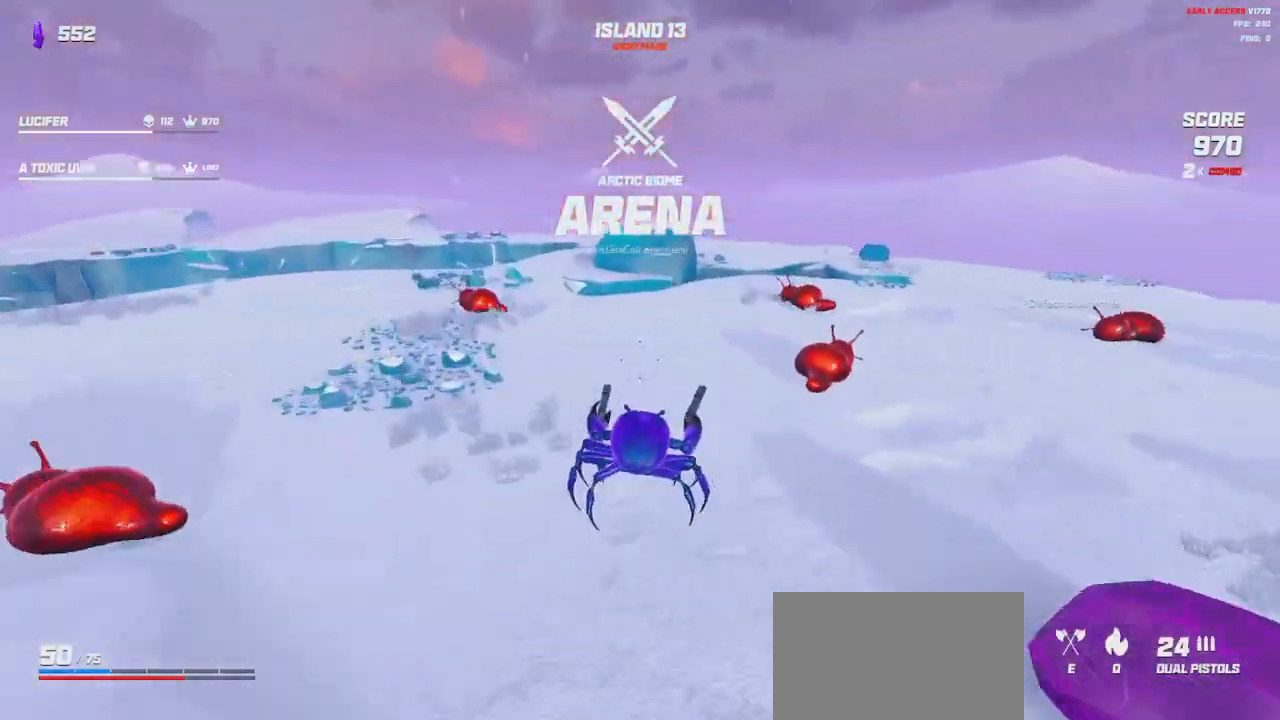
{"keys": ["a", "w"], "mouse": [], "events": [[34, "space", "up"], [50, "a", "down"], [167, "shift", "up"], [217, "w", "up"], [350, "mouse_right", "down"], [367, "mouse_left", "down"], [434, "mouse_left", "up"], [434, "mouse_right", "up"], [434, "w", "down"]]}
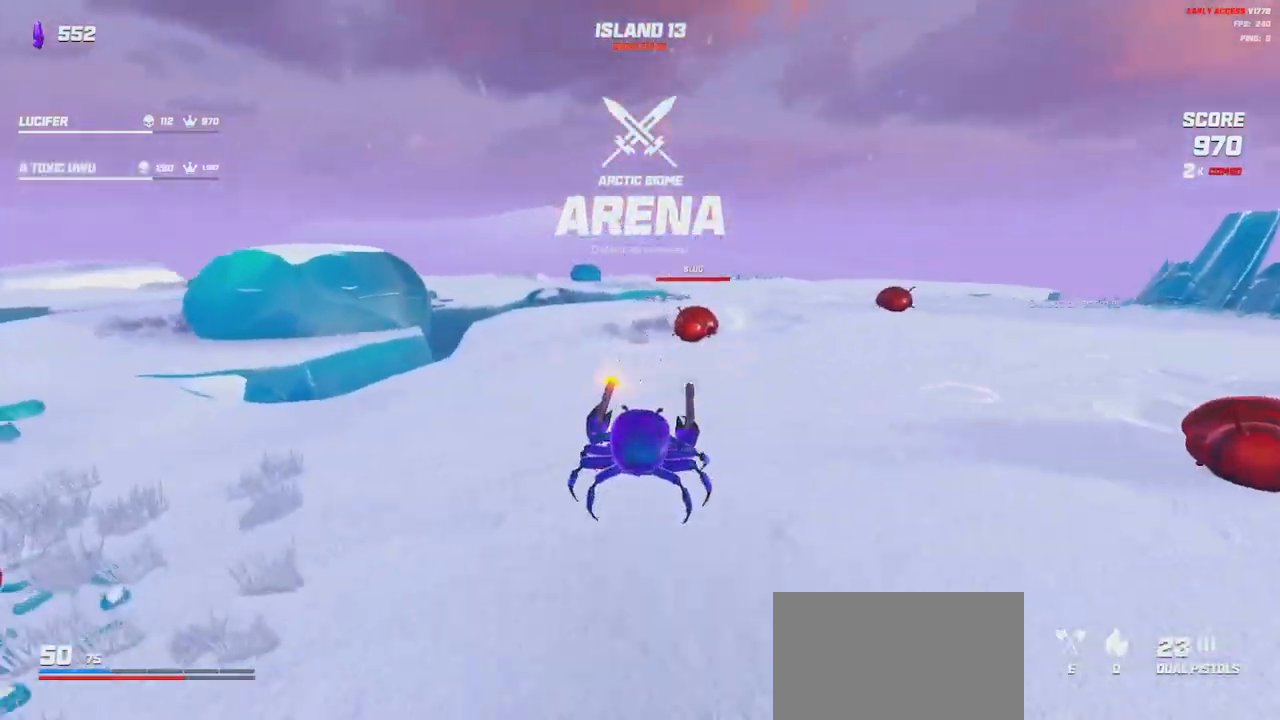
{"keys": ["shift", "w"], "mouse": [], "events": [[50, "shift", "down"], [84, "a", "up"], [300, "space", "down"], [400, "space", "up"]]}
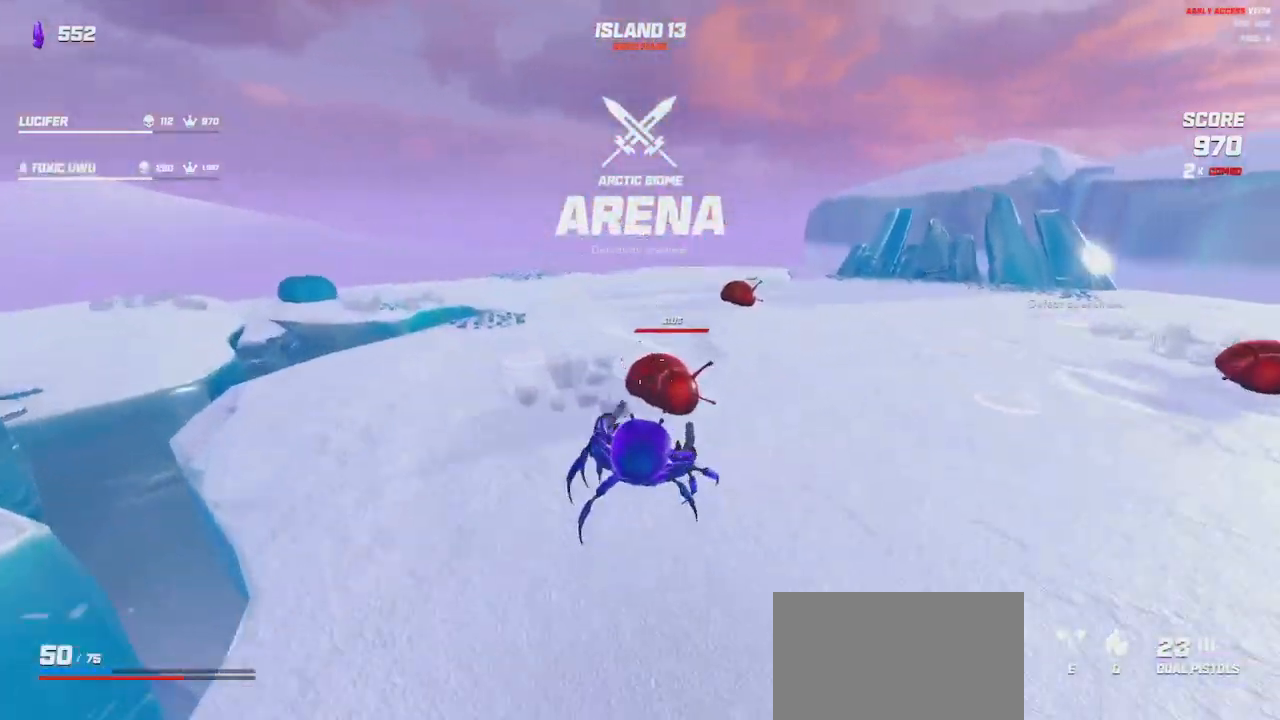
{"keys": ["a", "shift", "w"], "mouse": [], "events": [[117, "space", "down"], [184, "space", "up"], [350, "space", "down"], [434, "a", "down"], [467, "space", "up"]]}
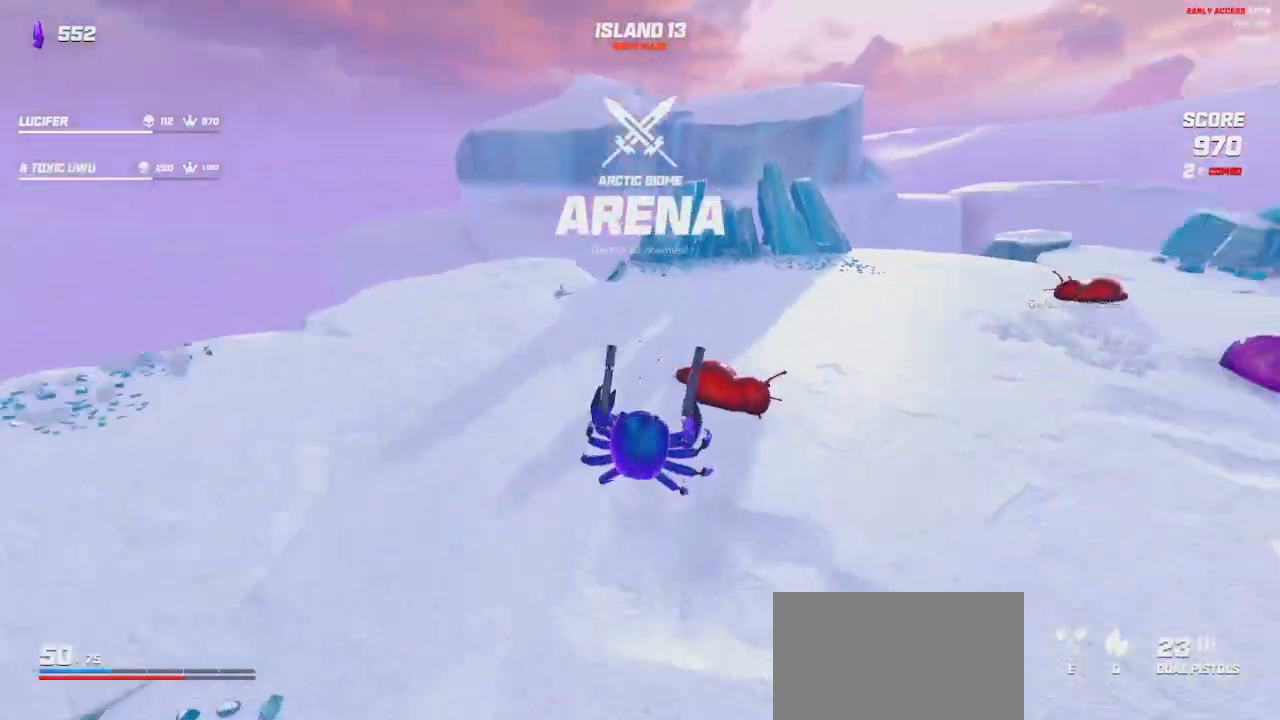
{"keys": ["a", "space", "w"], "mouse": [], "events": [[100, "a", "up"], [100, "shift", "up"], [100, "w", "up"], [317, "a", "down"], [350, "w", "down"], [467, "space", "down"]]}
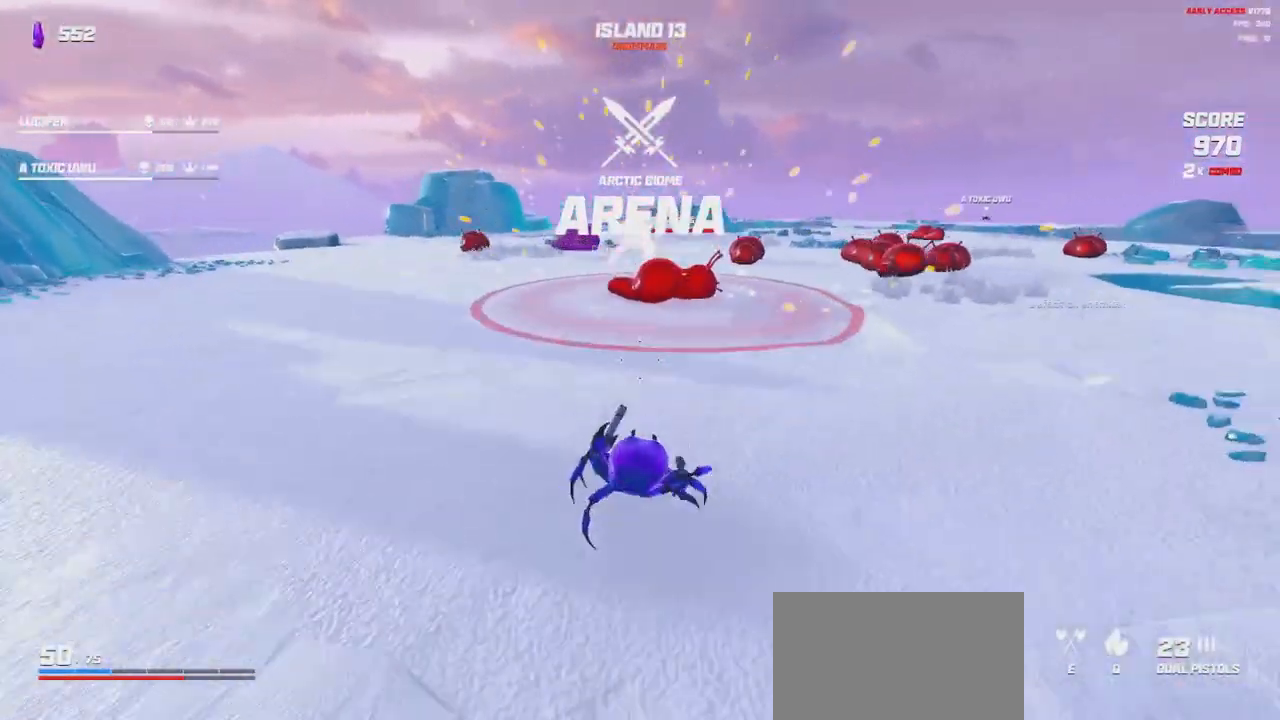
{"keys": ["a", "w"], "mouse": [], "events": [[67, "space", "up"], [67, "w", "up"], [84, "a", "up"], [200, "q", "down"], [284, "q", "up"], [417, "w", "down"], [467, "a", "down"]]}
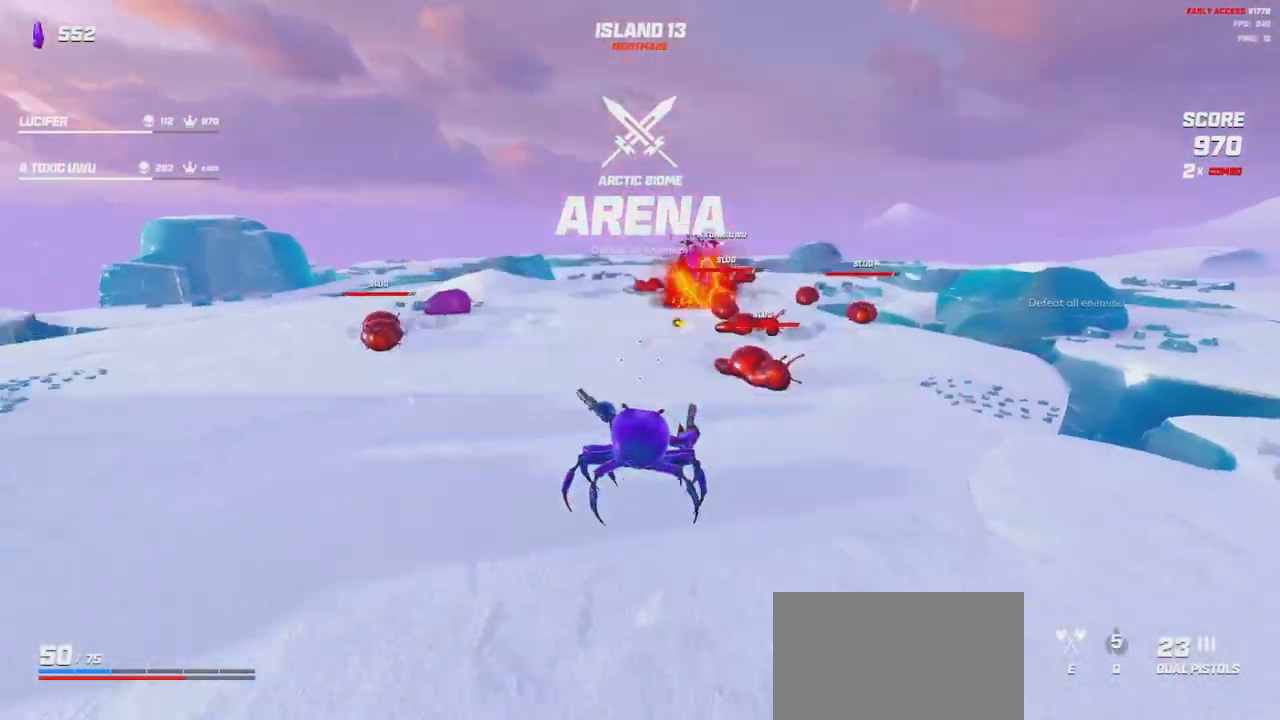
{"keys": ["a", "shift", "w"], "mouse": [], "events": [[184, "shift", "down"]]}